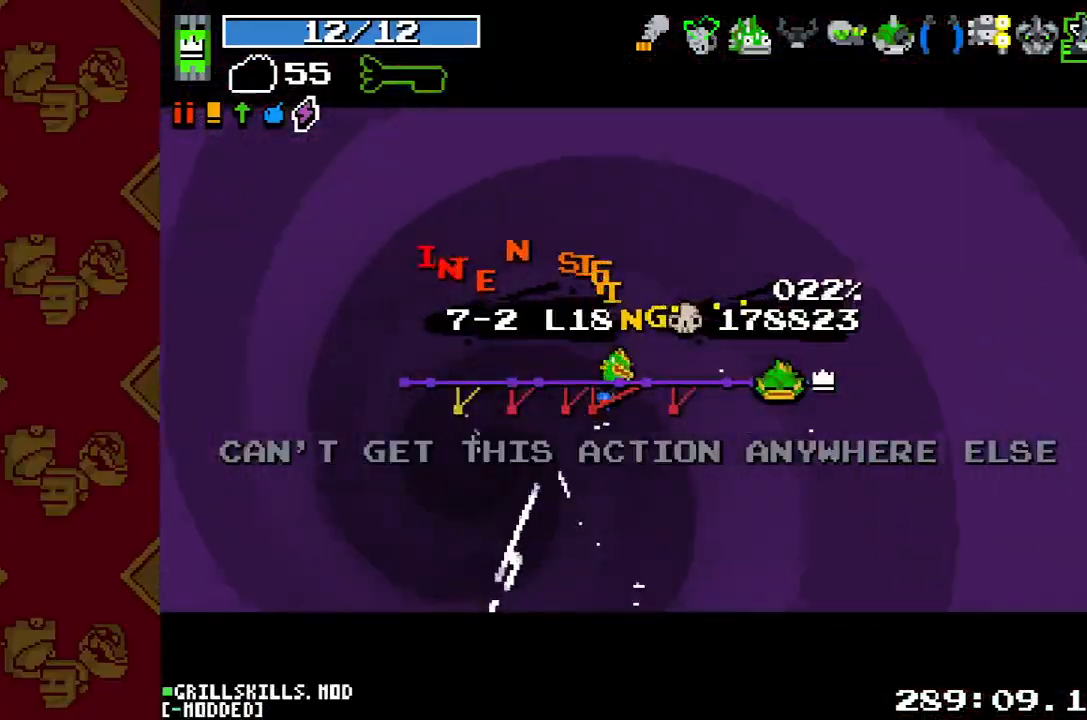
Gameplay with a controller (PlayStation layout); each line is a JSON object with the inputs held at the frame after it. "button_events" lists button changes between this image and that frame as [ms after this image, input, new state], when the widget could be followed in between (sticks are given only as held states). Not read: L3 R3 right_stick.
{"buttons": [], "left_stick": "center", "button_events": []}
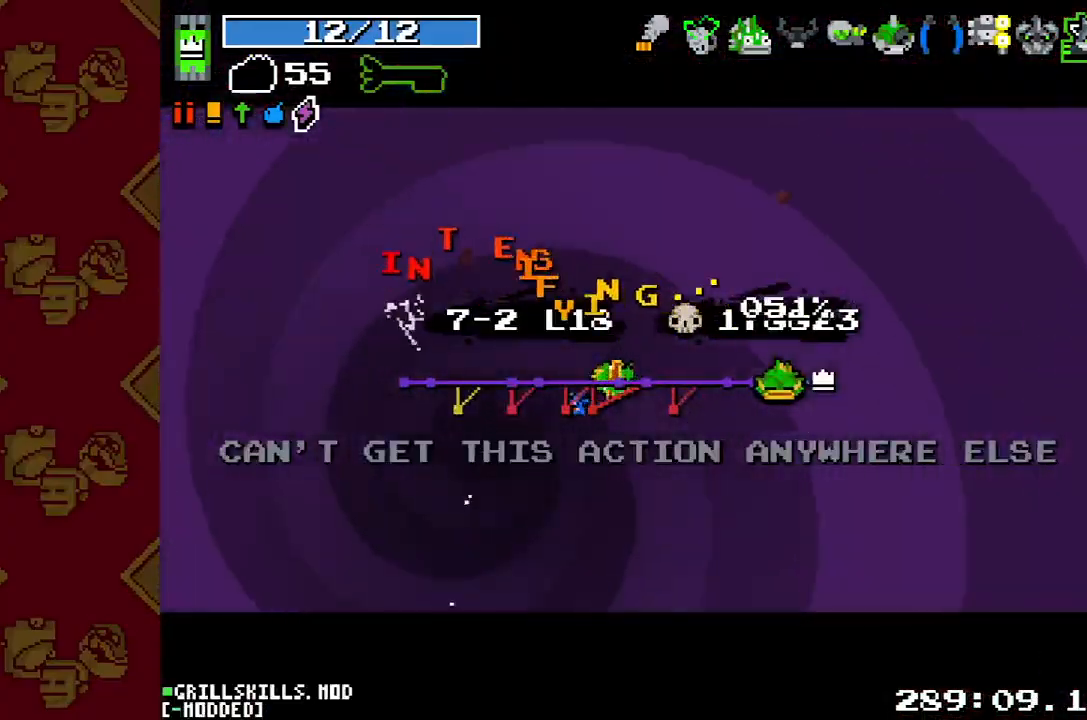
{"buttons": [], "left_stick": "center", "button_events": []}
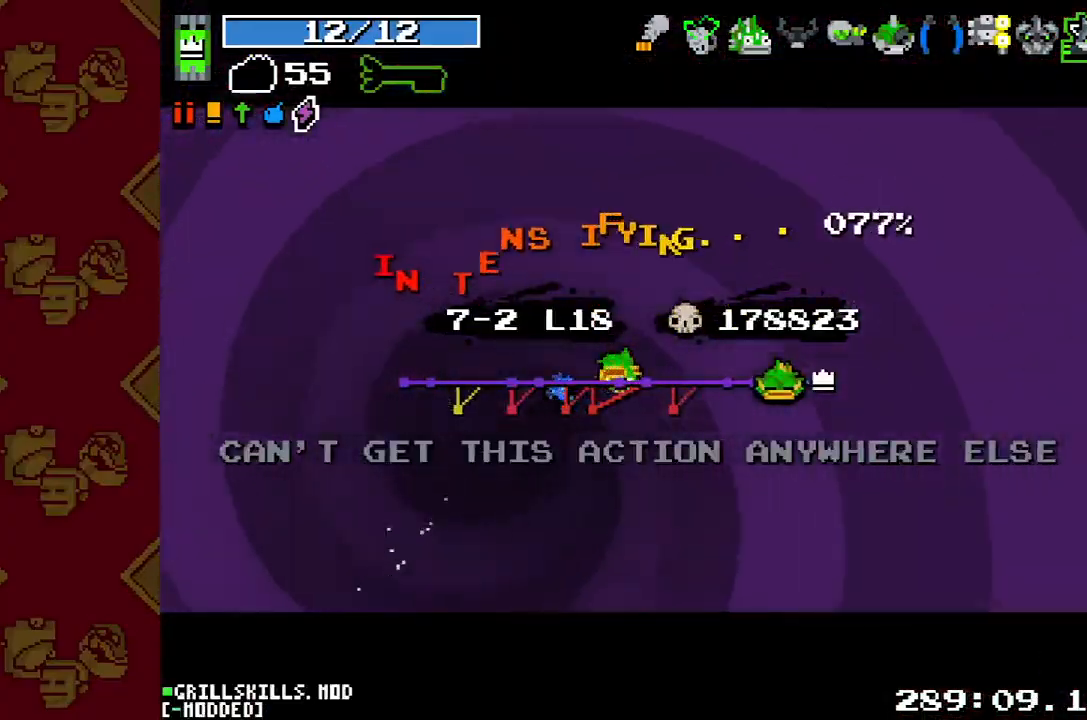
{"buttons": [], "left_stick": "center", "button_events": []}
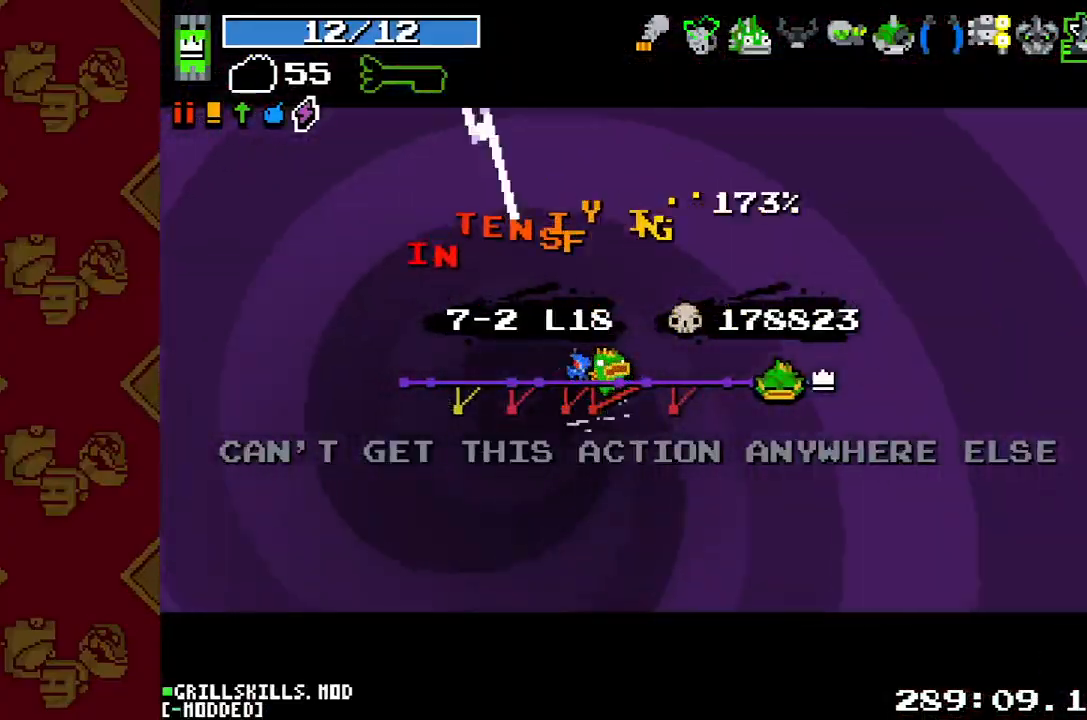
{"buttons": [], "left_stick": "center", "button_events": []}
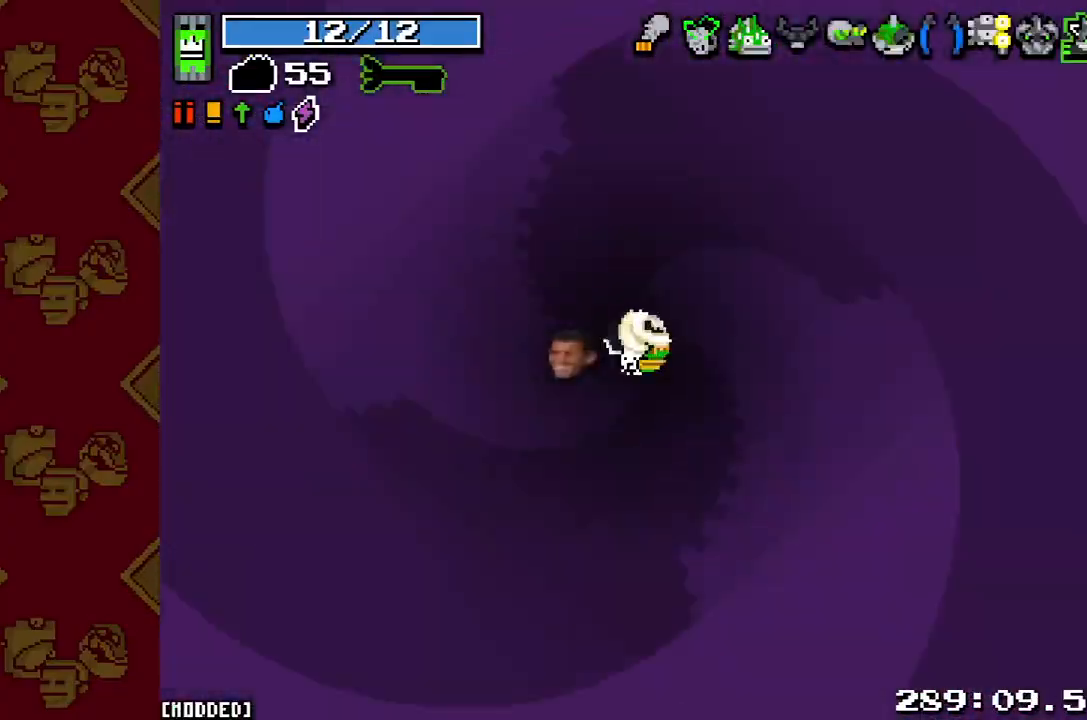
{"buttons": [], "left_stick": "left", "button_events": []}
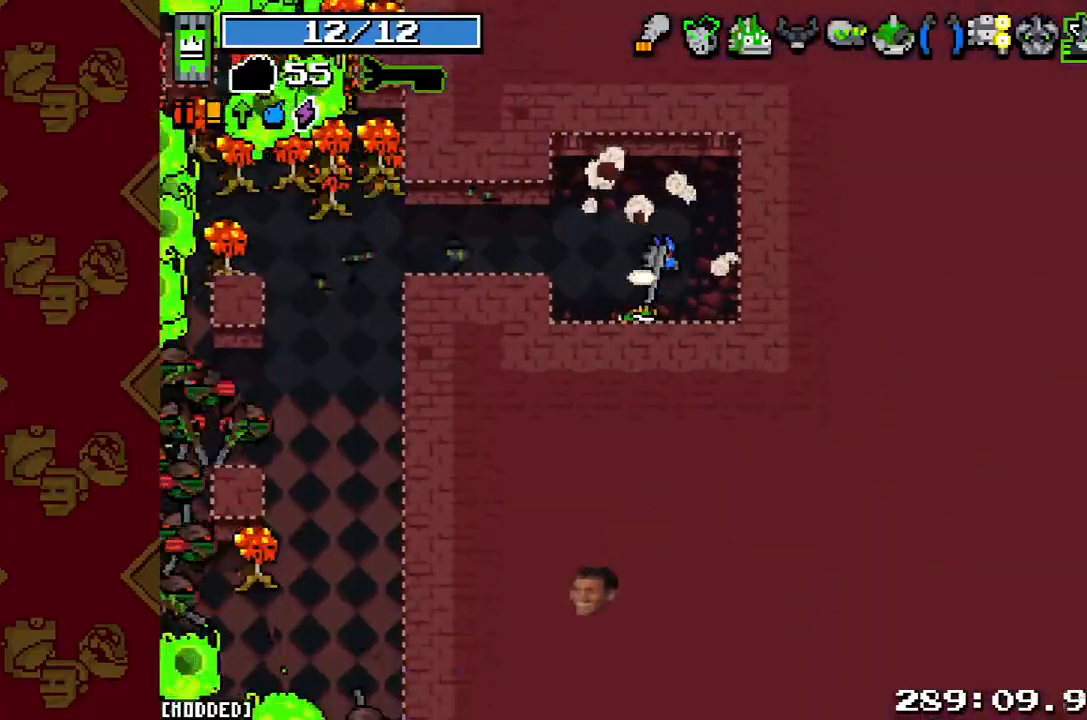
{"buttons": ["R2"], "left_stick": "right", "button_events": [[267, "R2", "down"], [400, "R2", "up"], [500, "R2", "down"]]}
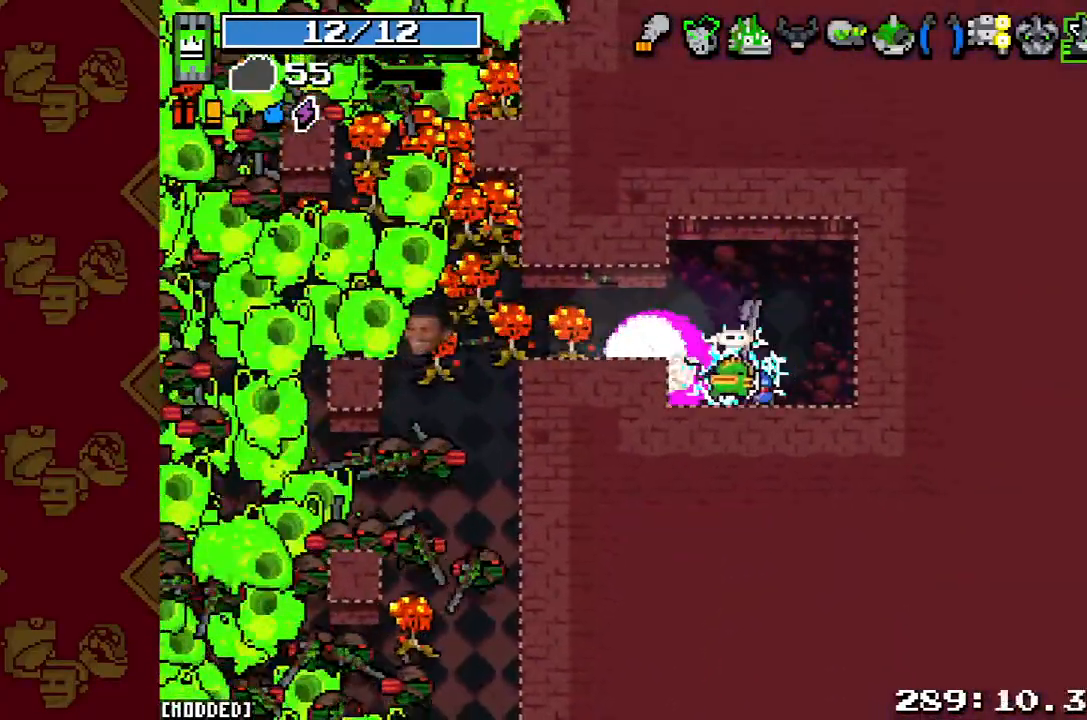
{"buttons": [], "left_stick": "left", "button_events": [[100, "R2", "up"], [200, "R2", "down"], [267, "R2", "up"], [367, "R2", "down"], [467, "R2", "up"]]}
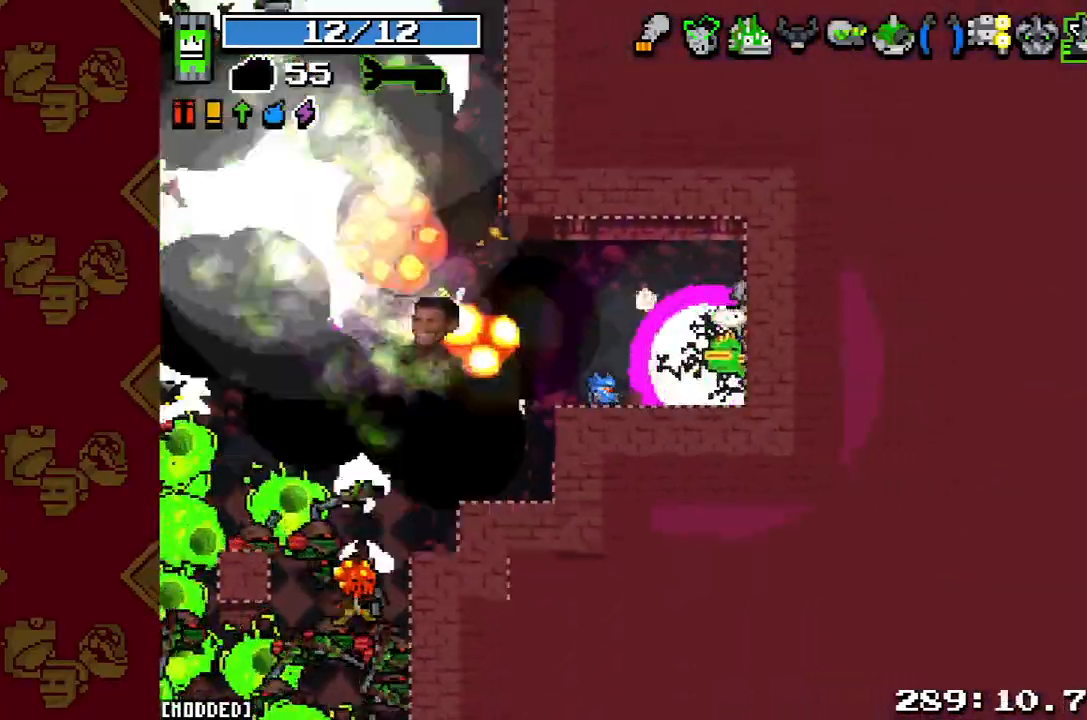
{"buttons": ["R2"], "left_stick": "down-left", "button_events": [[100, "R2", "down"], [167, "R2", "up"], [267, "R2", "down"], [367, "R2", "up"], [467, "R2", "down"]]}
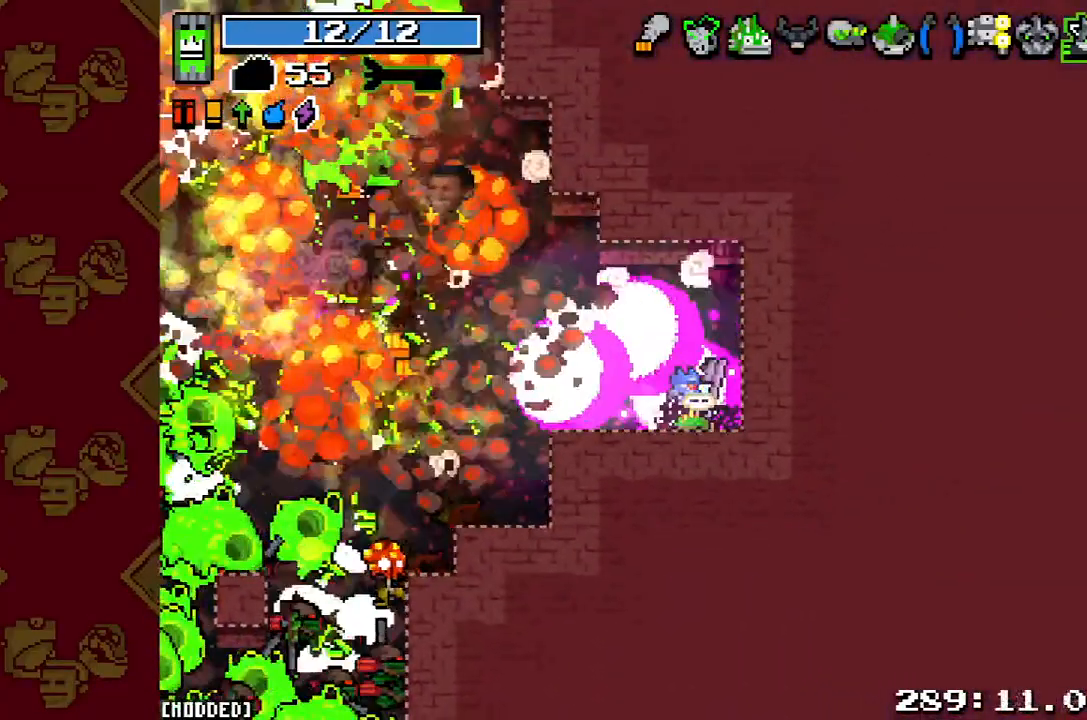
{"buttons": ["R2"], "left_stick": "up-left", "button_events": [[100, "R2", "up"], [200, "R2", "down"], [300, "R2", "up"], [433, "R2", "down"]]}
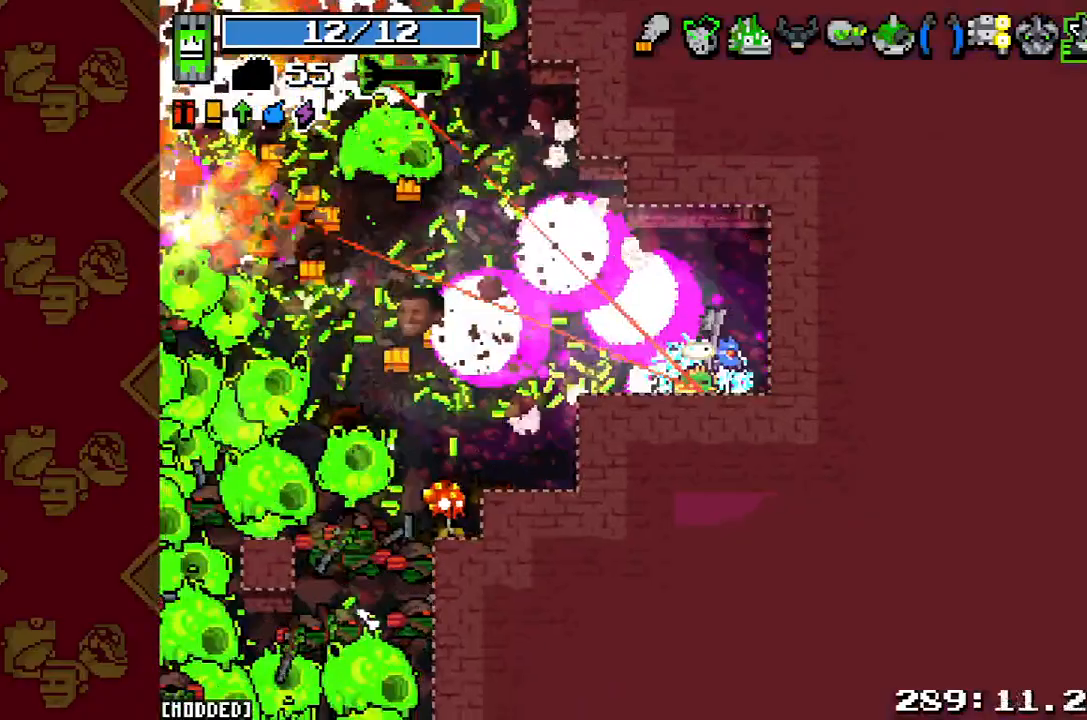
{"buttons": [], "left_stick": "up-left", "button_events": [[33, "R2", "up"], [167, "R2", "down"], [267, "R2", "up"], [400, "R2", "down"], [500, "R2", "up"]]}
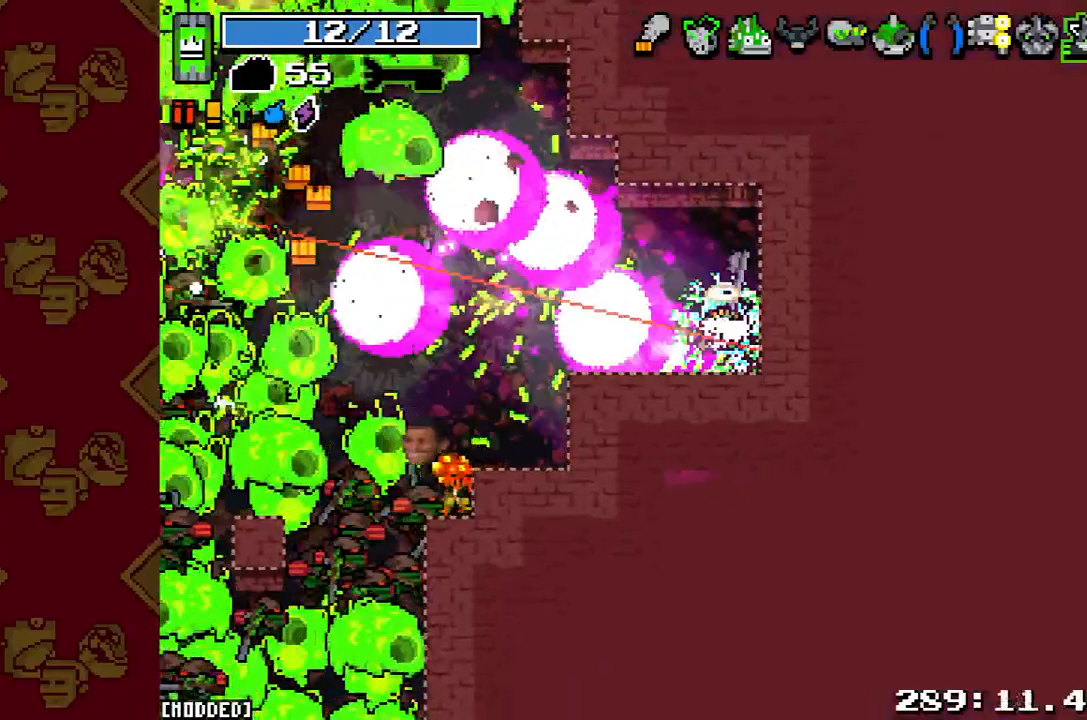
{"buttons": [], "left_stick": "up-left", "button_events": [[100, "R2", "down"], [233, "R2", "up"], [367, "R2", "down"], [467, "R2", "up"]]}
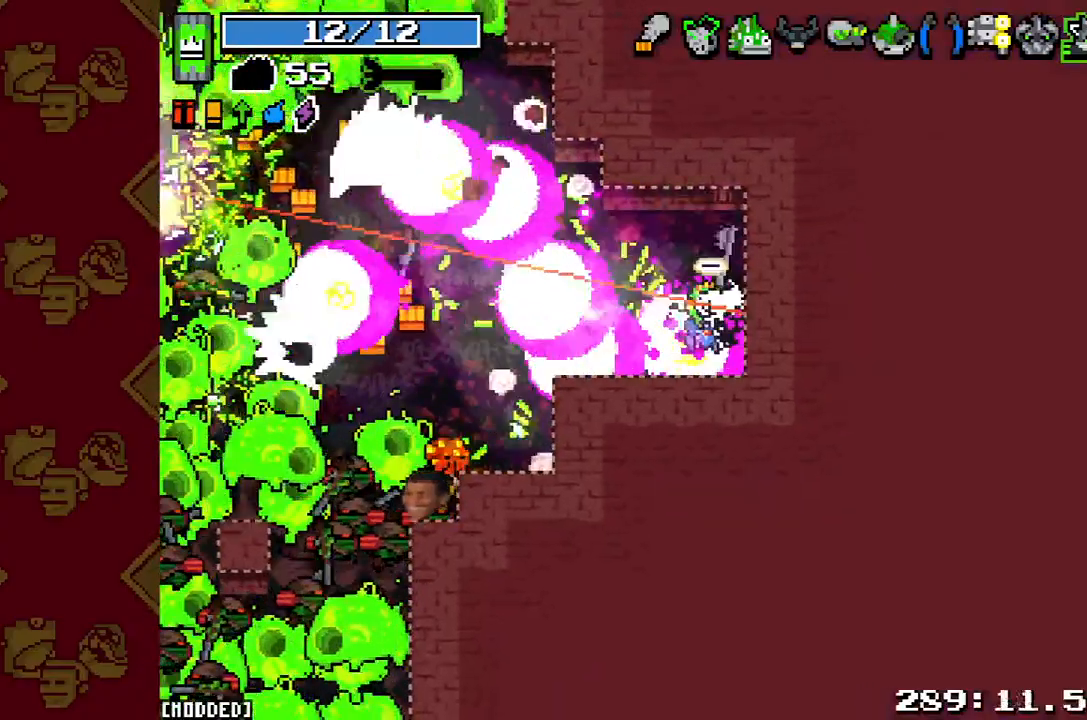
{"buttons": [], "left_stick": "up-left", "button_events": [[100, "R2", "down"], [200, "R2", "up"], [333, "R2", "down"], [433, "R2", "up"]]}
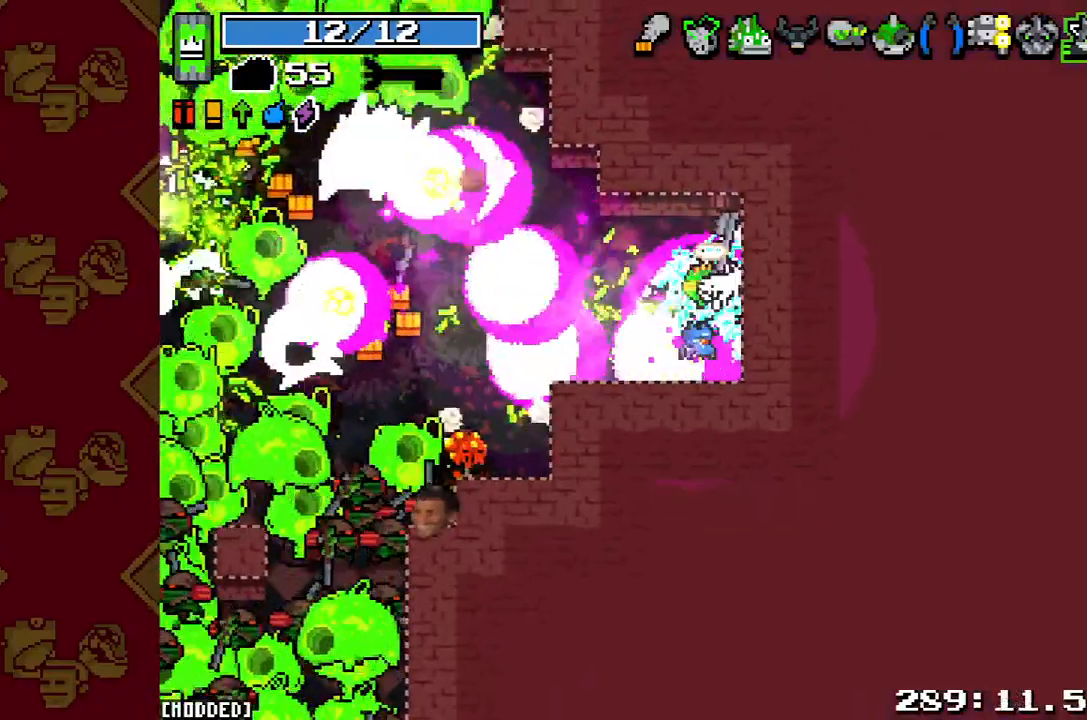
{"buttons": [], "left_stick": "left", "button_events": [[33, "R2", "down"], [167, "R2", "up"], [300, "R2", "down"], [400, "R2", "up"]]}
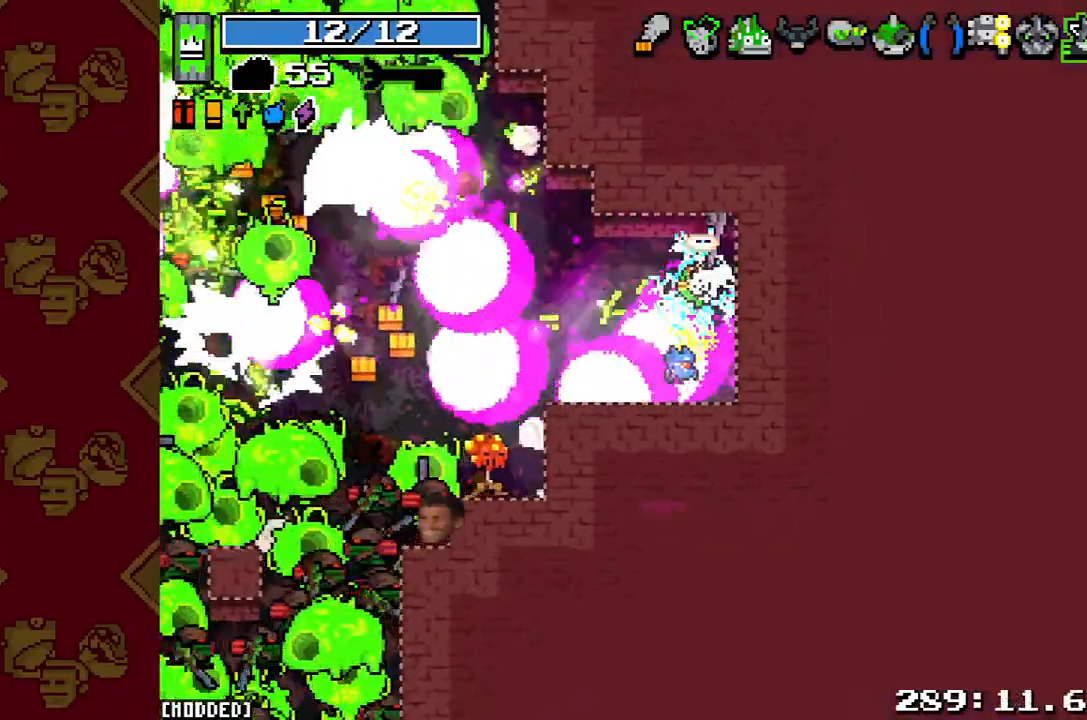
{"buttons": [], "left_stick": "left", "button_events": [[233, "R2", "down"], [400, "R2", "up"]]}
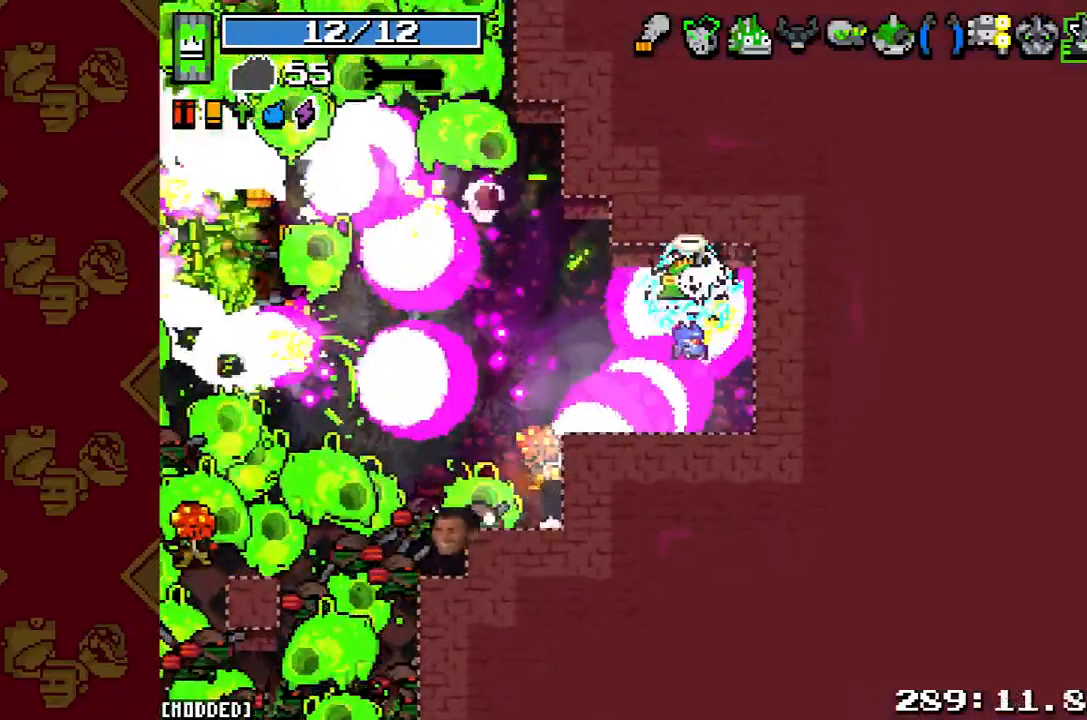
{"buttons": [], "left_stick": "left", "button_events": [[67, "R2", "down"], [200, "R2", "up"], [367, "R2", "down"], [500, "R2", "up"]]}
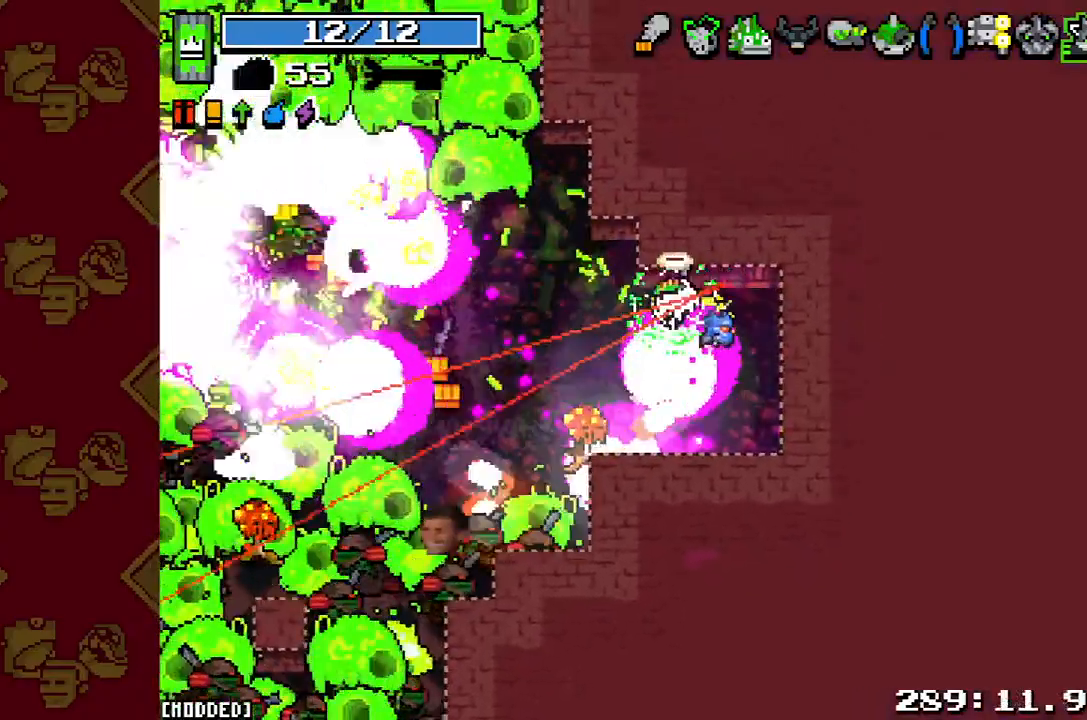
{"buttons": [], "left_stick": "up-right", "button_events": [[133, "R2", "down"], [267, "R2", "up"], [367, "R2", "down"], [500, "R2", "up"]]}
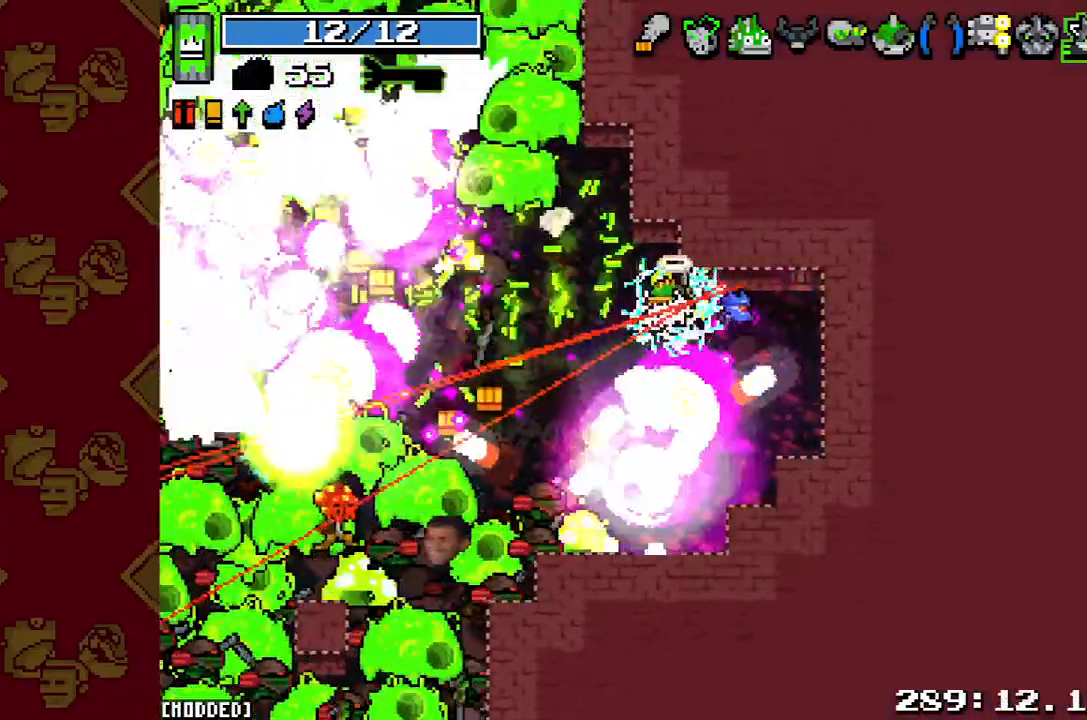
{"buttons": [], "left_stick": "up-right", "button_events": [[133, "R2", "down"], [233, "R2", "up"], [333, "R2", "down"], [500, "R2", "up"]]}
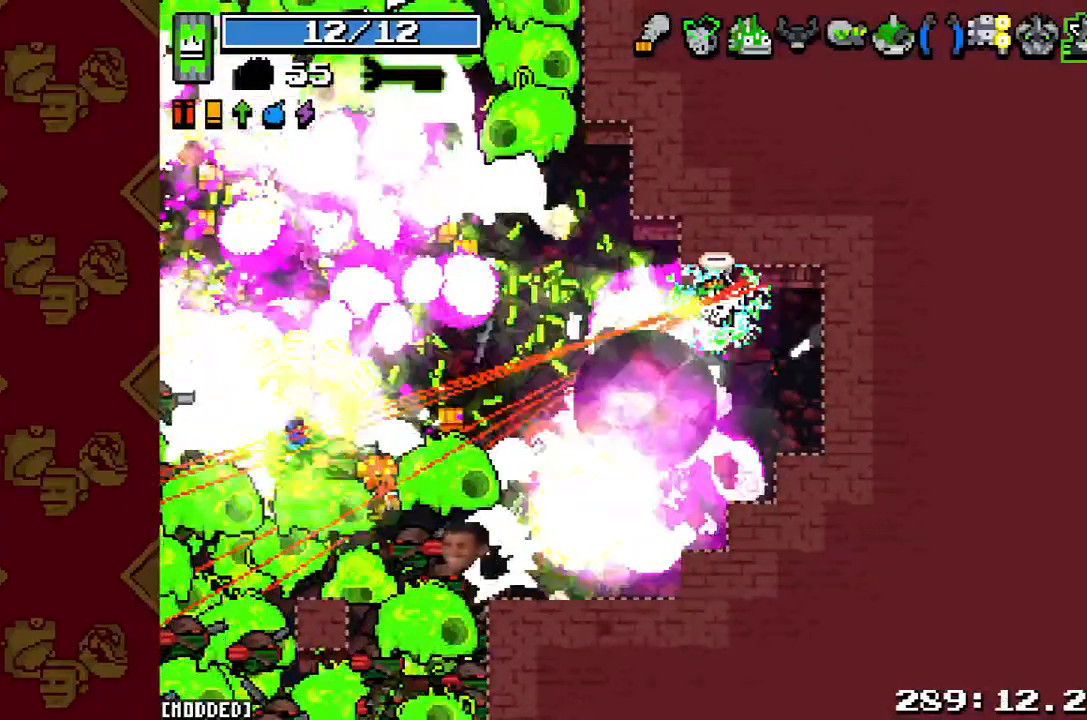
{"buttons": ["R2"], "left_stick": "down-right", "button_events": [[100, "R2", "down"], [267, "R2", "up"], [400, "R2", "down"]]}
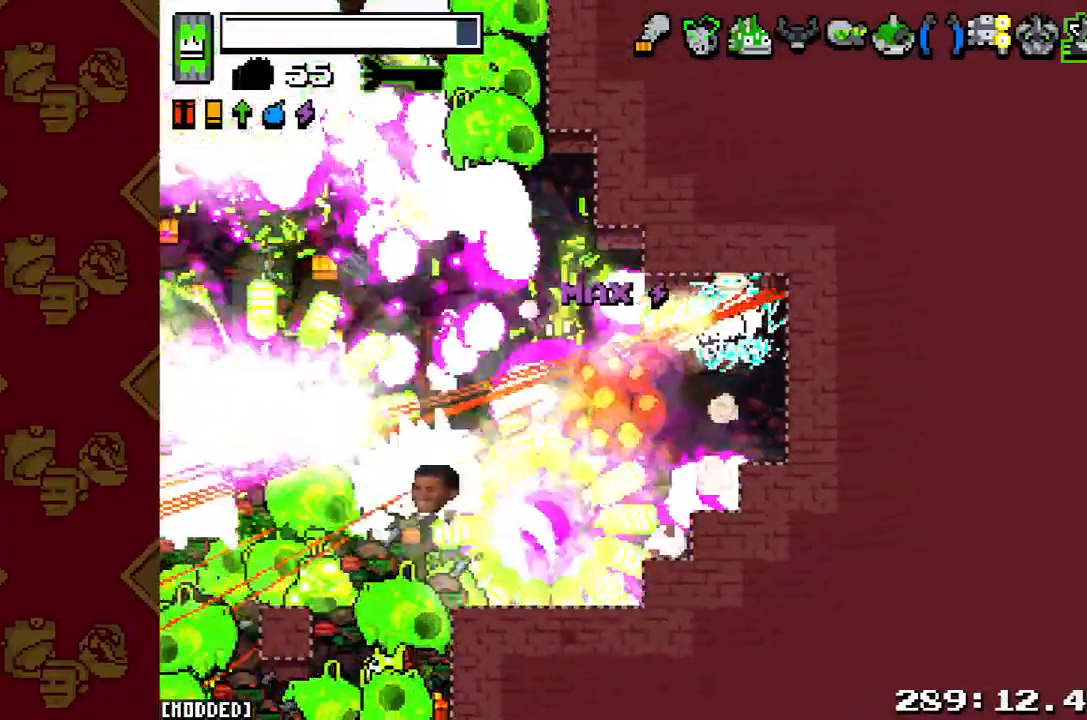
{"buttons": ["R2"], "left_stick": "down-left", "button_events": [[33, "R2", "up"], [167, "R2", "down"], [300, "R2", "up"], [433, "R2", "down"]]}
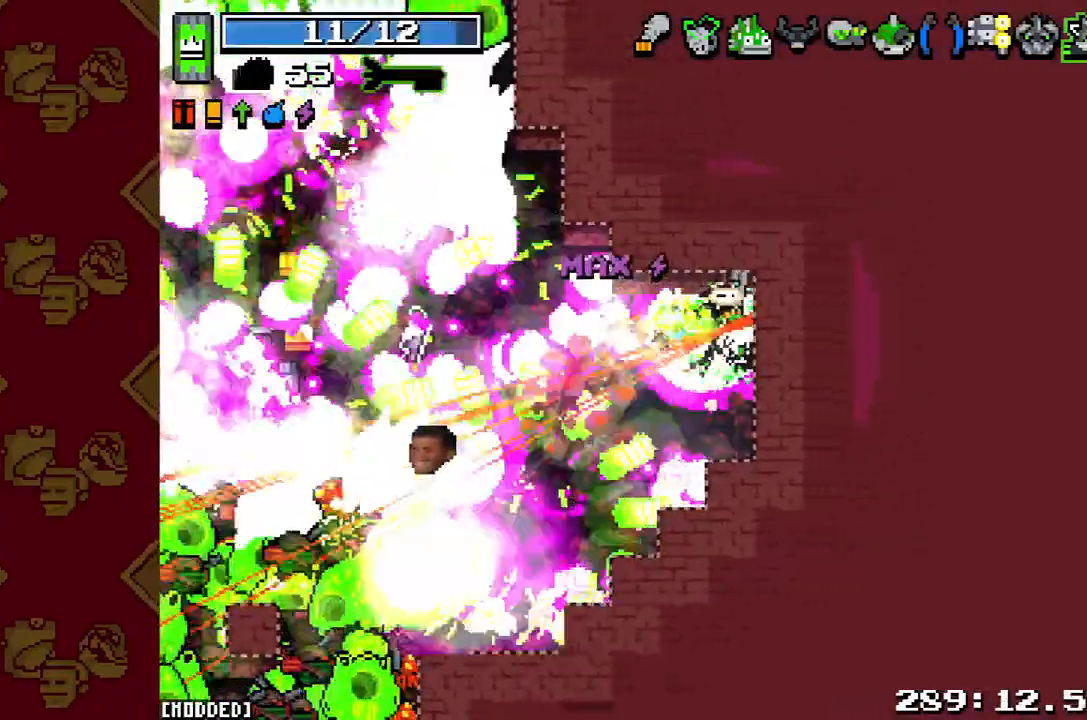
{"buttons": ["R2"], "left_stick": "down-left", "button_events": [[67, "R2", "up"], [200, "R2", "down"], [333, "R2", "up"], [433, "R2", "down"]]}
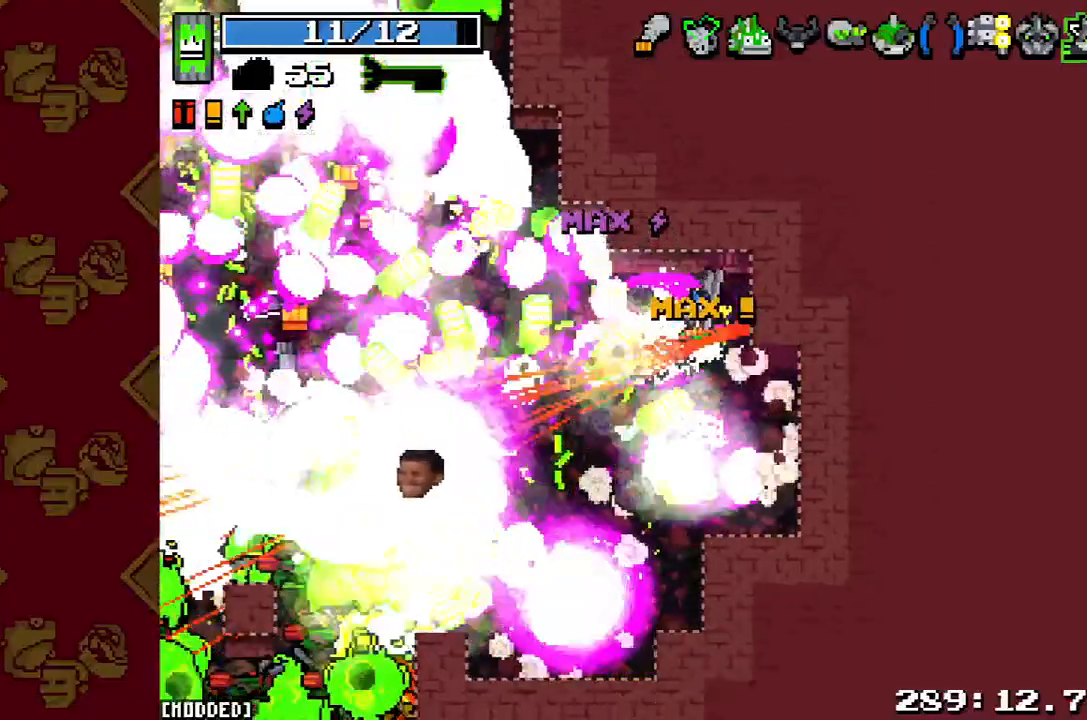
{"buttons": ["R2"], "left_stick": "down-left", "button_events": [[67, "R2", "up"], [200, "R2", "down"], [333, "R2", "up"], [467, "R2", "down"]]}
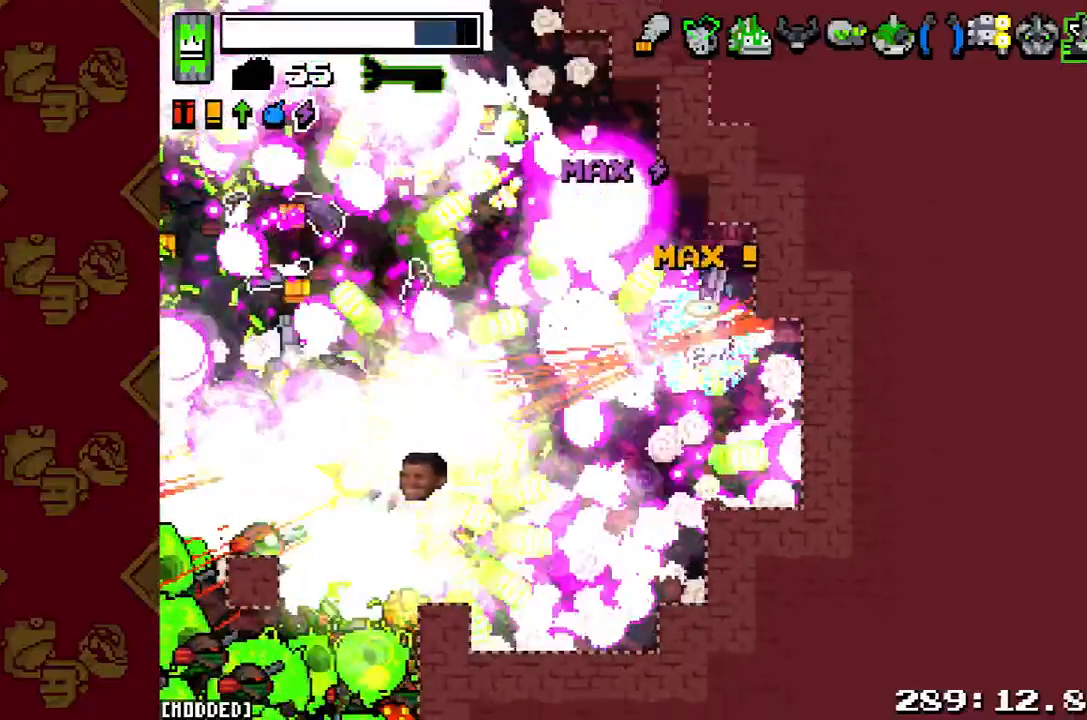
{"buttons": ["L1"], "left_stick": "down-left", "button_events": [[67, "R2", "up"], [233, "R2", "down"], [333, "R2", "up"], [400, "L1", "down"]]}
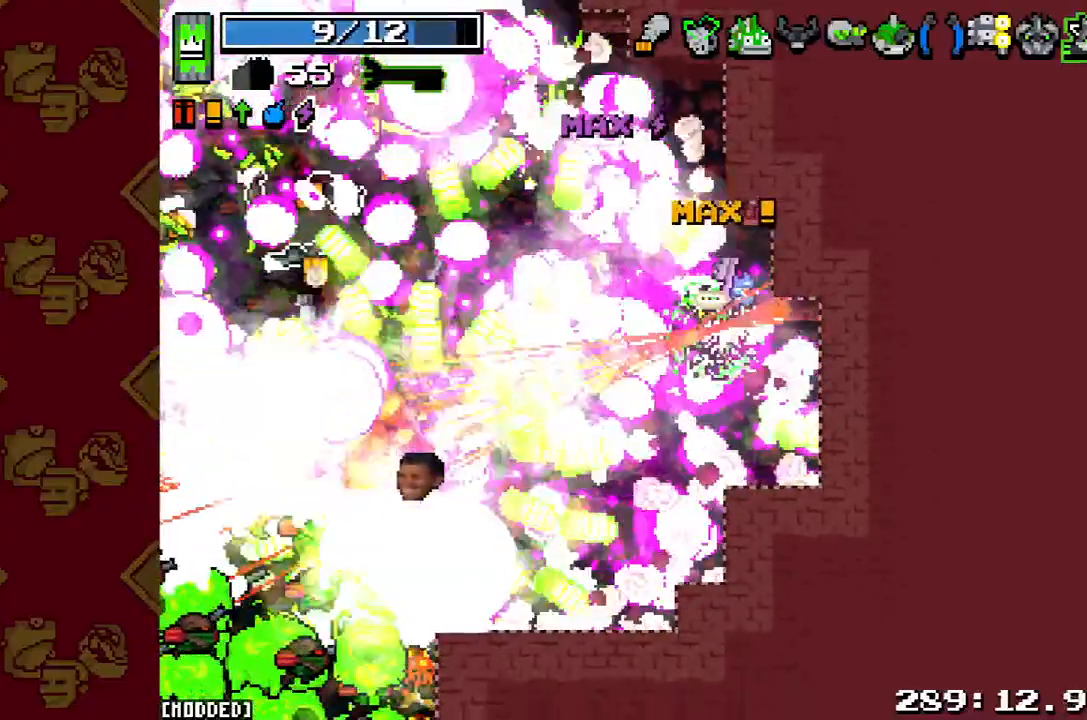
{"buttons": ["R2"], "left_stick": "down-left", "button_events": [[67, "R2", "down"], [133, "L1", "up"], [300, "R2", "up"], [500, "R2", "down"]]}
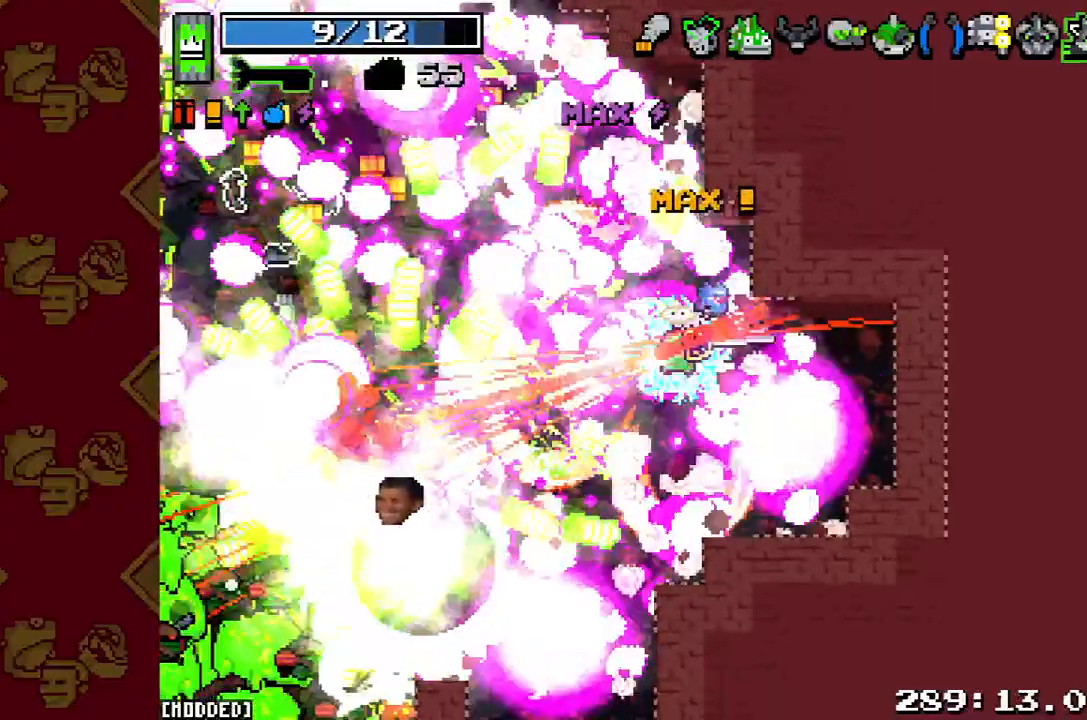
{"buttons": [], "left_stick": "down-left", "button_events": [[267, "R2", "up"]]}
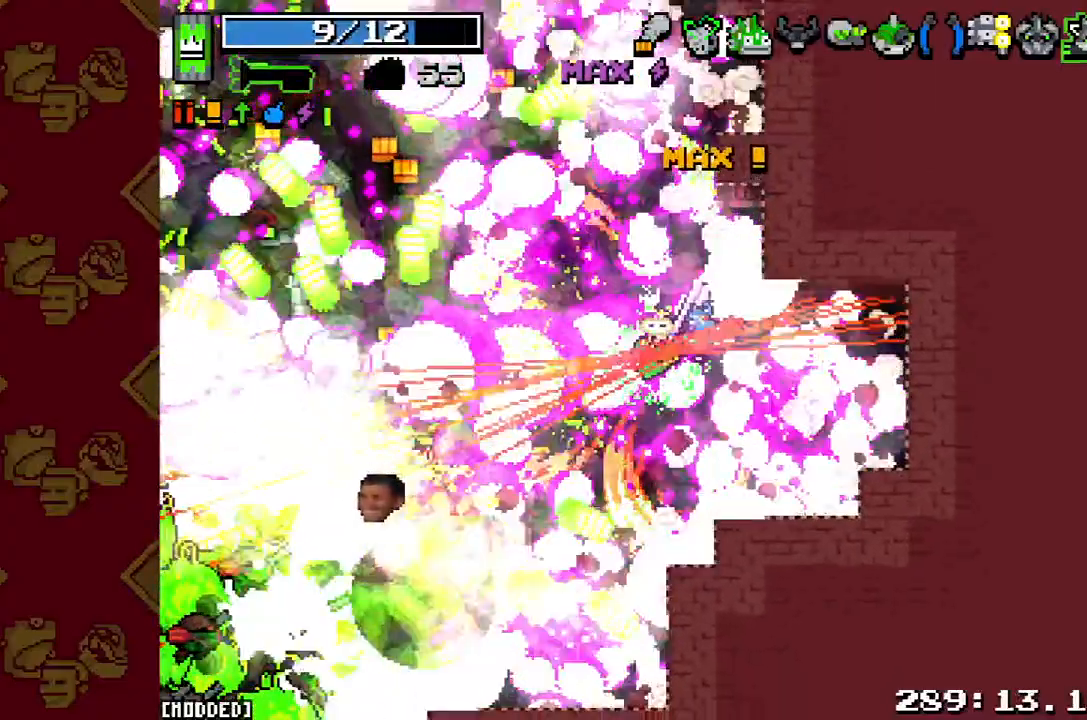
{"buttons": ["L1"], "left_stick": "down-left", "button_events": [[67, "R2", "down"], [267, "R2", "up"], [367, "L1", "down"]]}
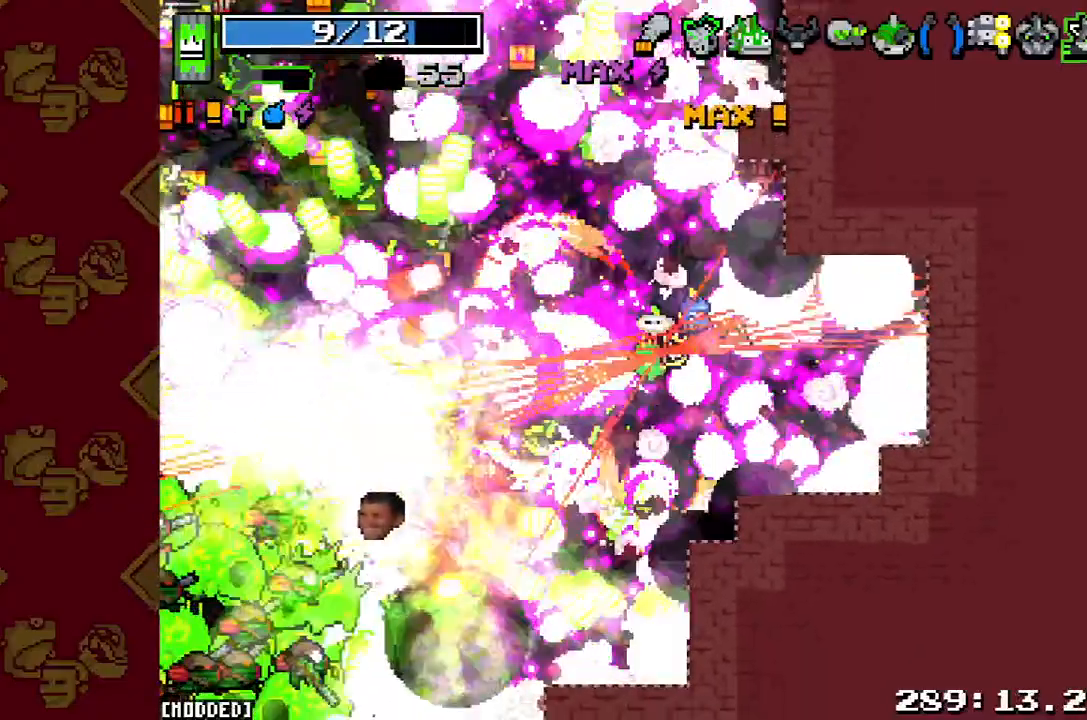
{"buttons": [], "left_stick": "down-left", "button_events": [[100, "L1", "up"], [233, "R2", "down"], [367, "R2", "up"]]}
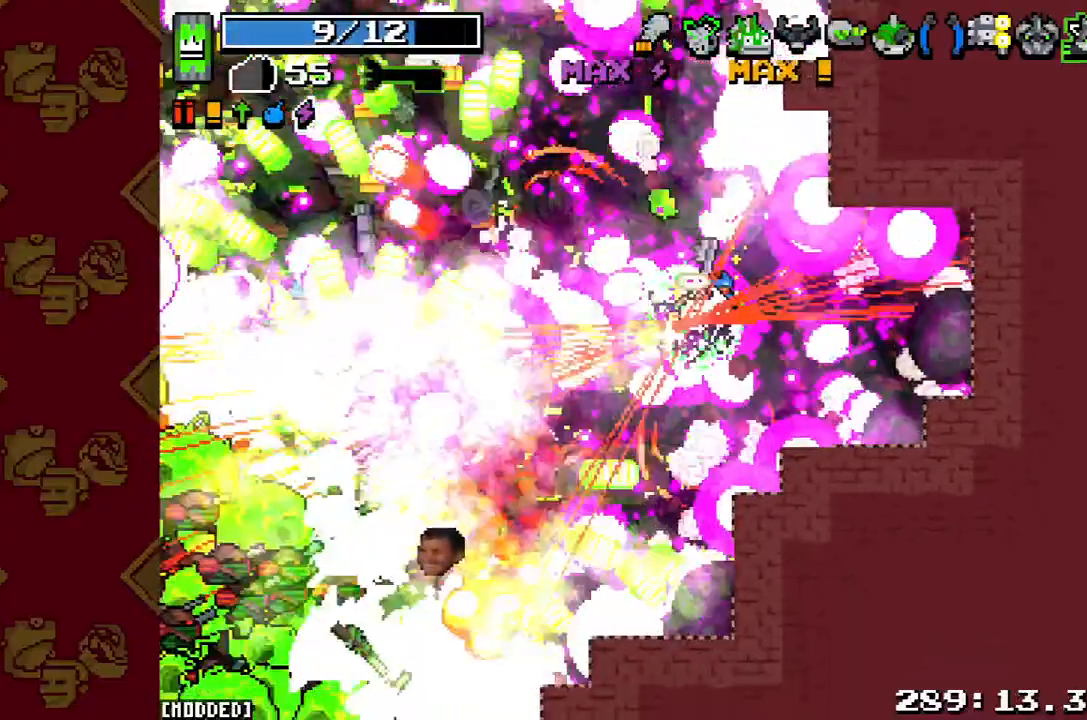
{"buttons": [], "left_stick": "down", "button_events": [[33, "R2", "down"], [200, "R2", "up"], [300, "R2", "down"], [467, "R2", "up"]]}
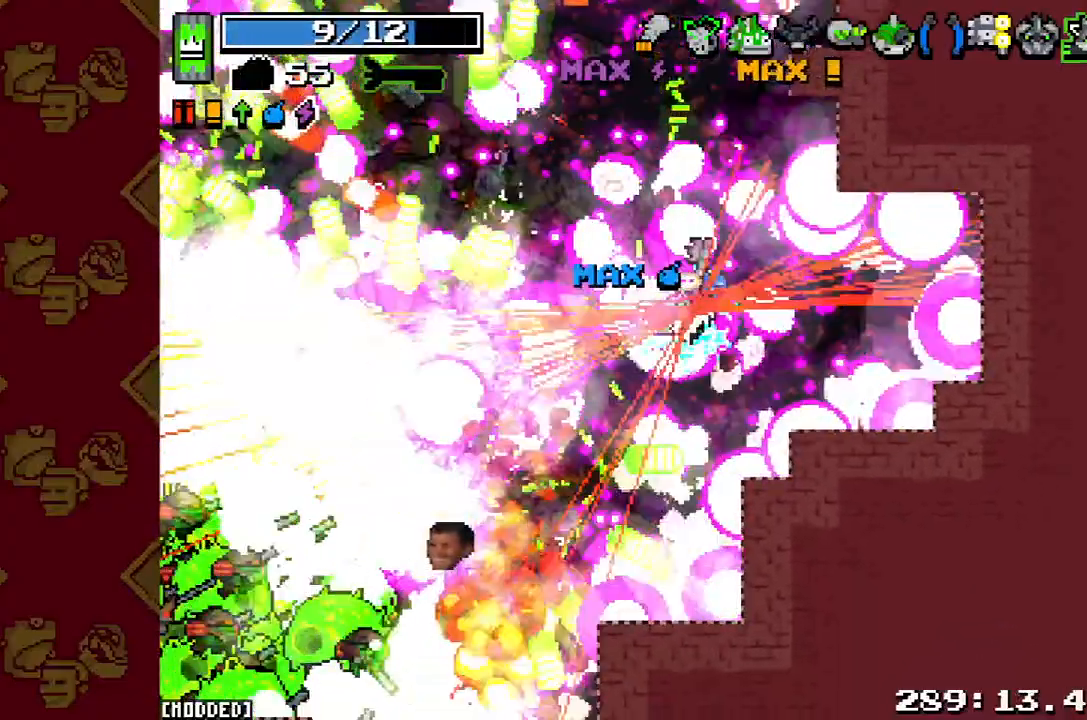
{"buttons": ["R2"], "left_stick": "down-right", "button_events": [[133, "R2", "down"], [300, "R2", "up"], [433, "R2", "down"]]}
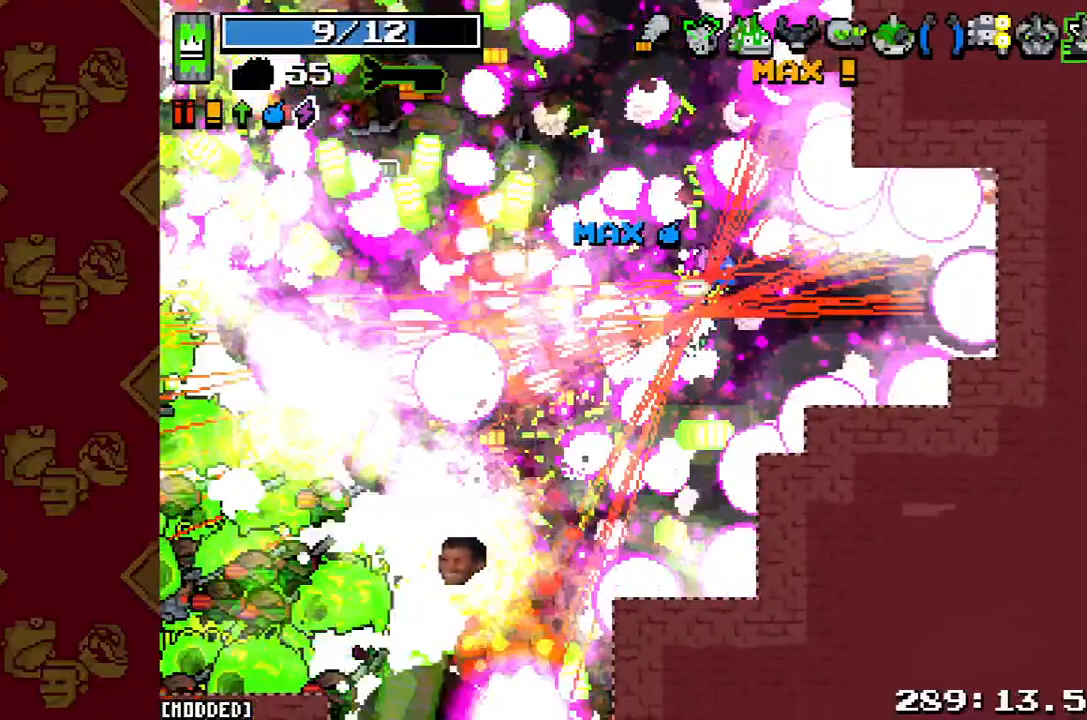
{"buttons": [], "left_stick": "down", "button_events": [[100, "R2", "up"], [233, "R2", "down"], [367, "R2", "up"]]}
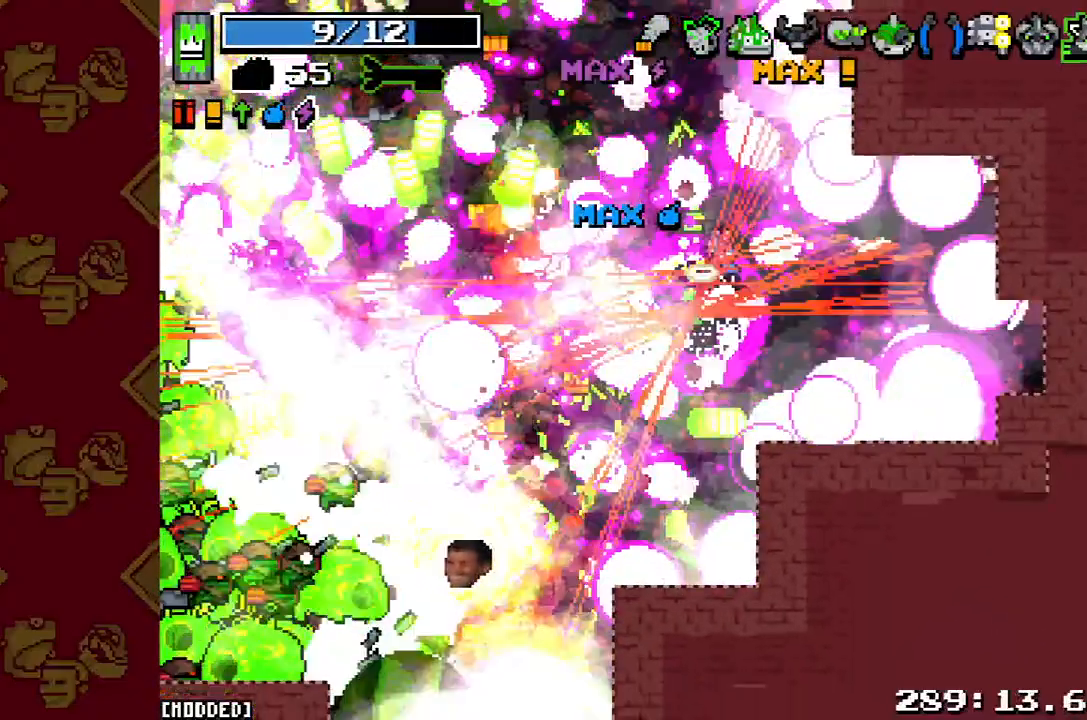
{"buttons": [], "left_stick": "down", "button_events": [[33, "R2", "down"], [200, "R2", "up"], [333, "R2", "down"], [467, "R2", "up"]]}
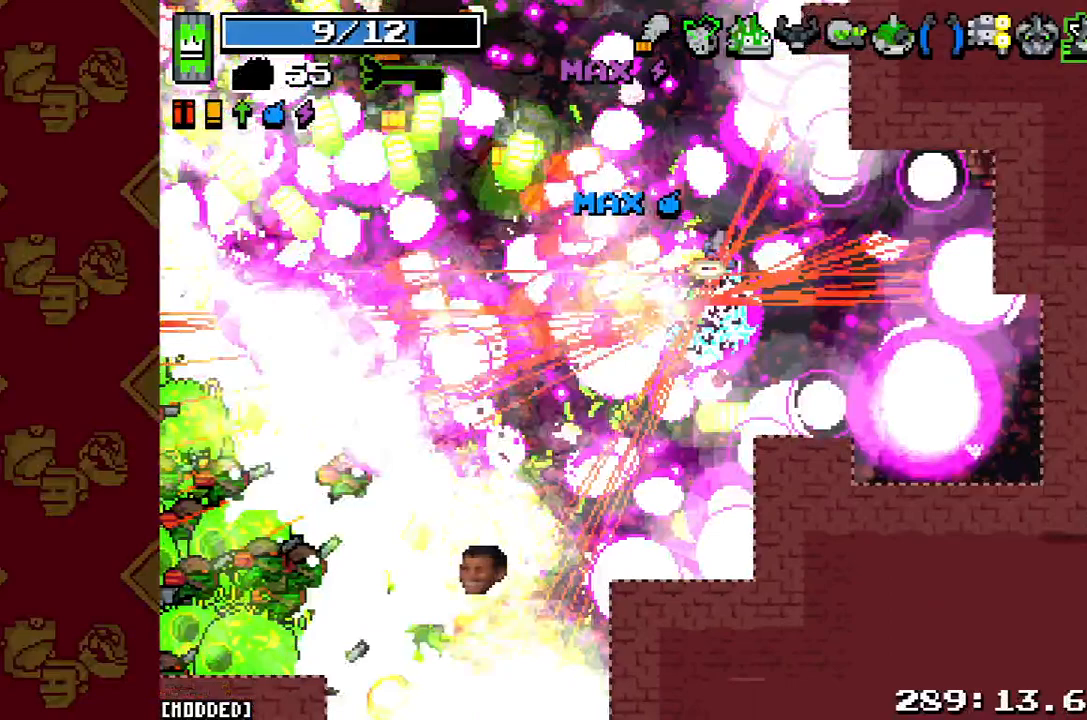
{"buttons": ["R2"], "left_stick": "down", "button_events": [[100, "R2", "down"], [233, "R2", "up"], [400, "R2", "down"]]}